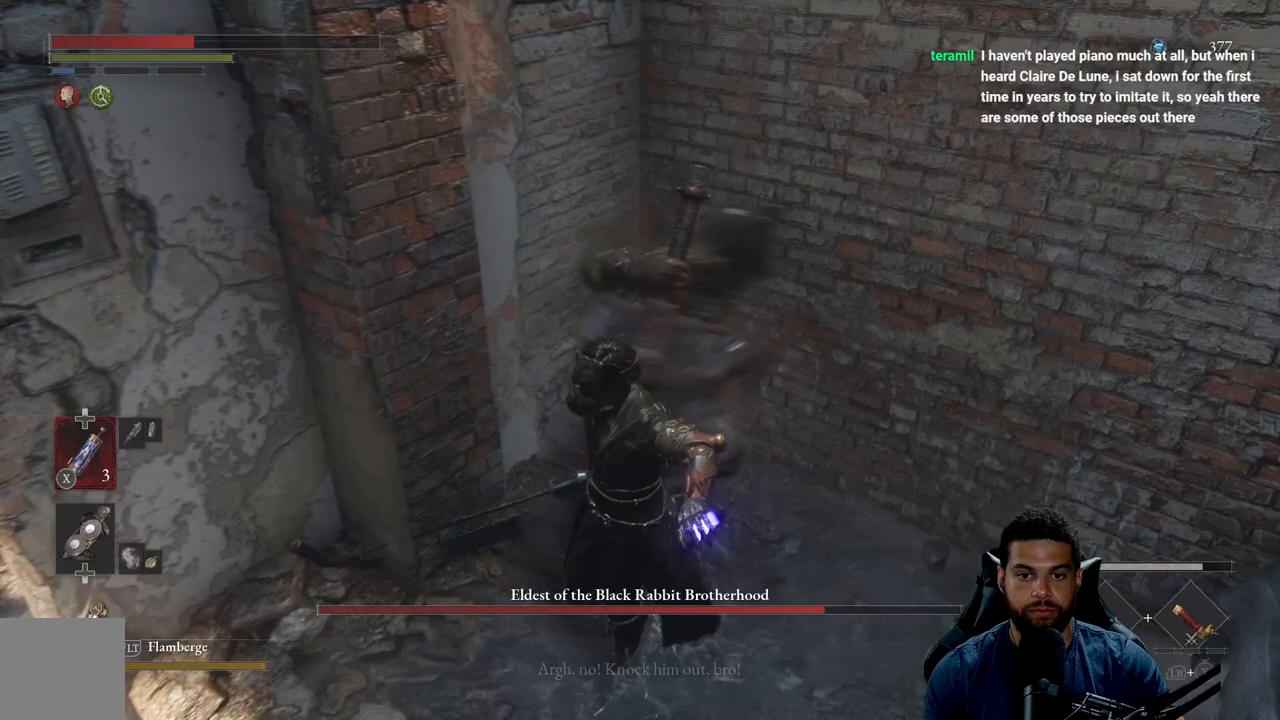
Gameplay with a controller (Xbox layout); each line is a JSON object with the inputs held at the frame after it. "events" lists button and stick changes between this image and that frame as [ms after this image, input, new state], when the widget could be followed in between.
{"buttons": [], "left_stick": "down", "right_stick": "center", "events": [[400, "B", "down"], [400, "left_stick", "down"], [500, "B", "up"]]}
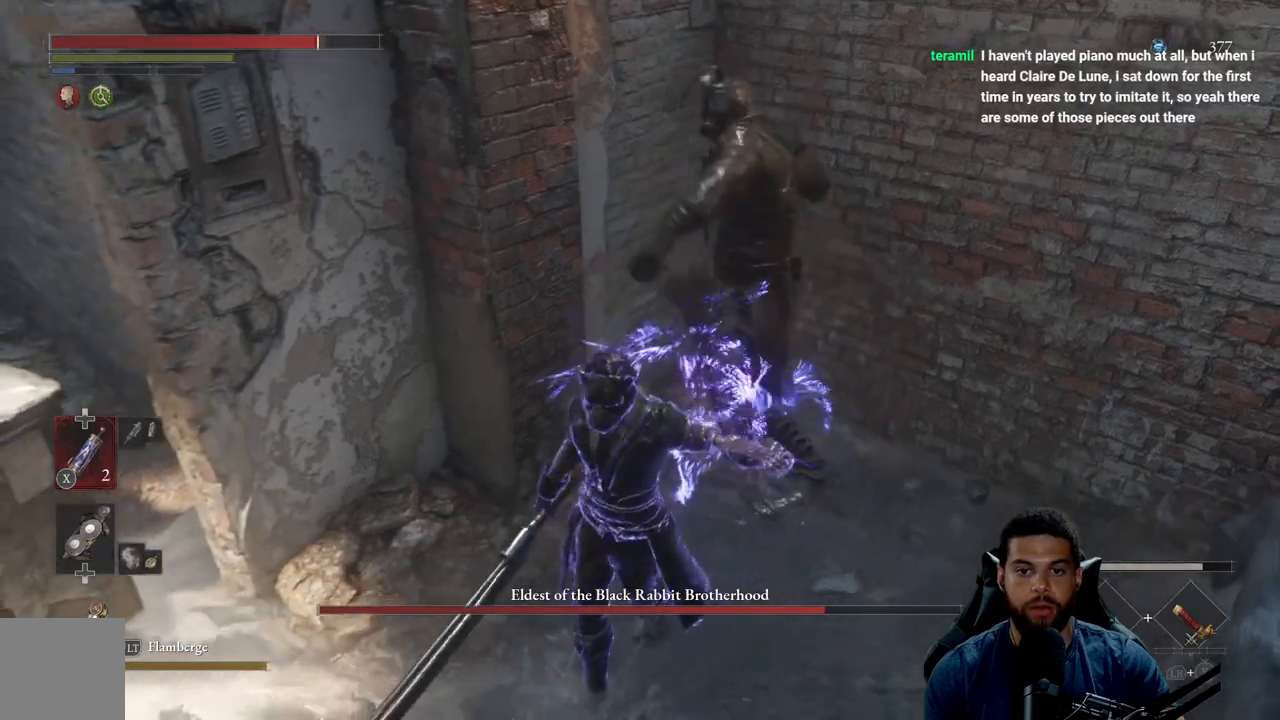
{"buttons": [], "left_stick": "down", "right_stick": "center", "events": [[50, "B", "down"], [150, "B", "up"], [217, "B", "down"], [317, "B", "up"], [417, "B", "down"], [500, "B", "up"]]}
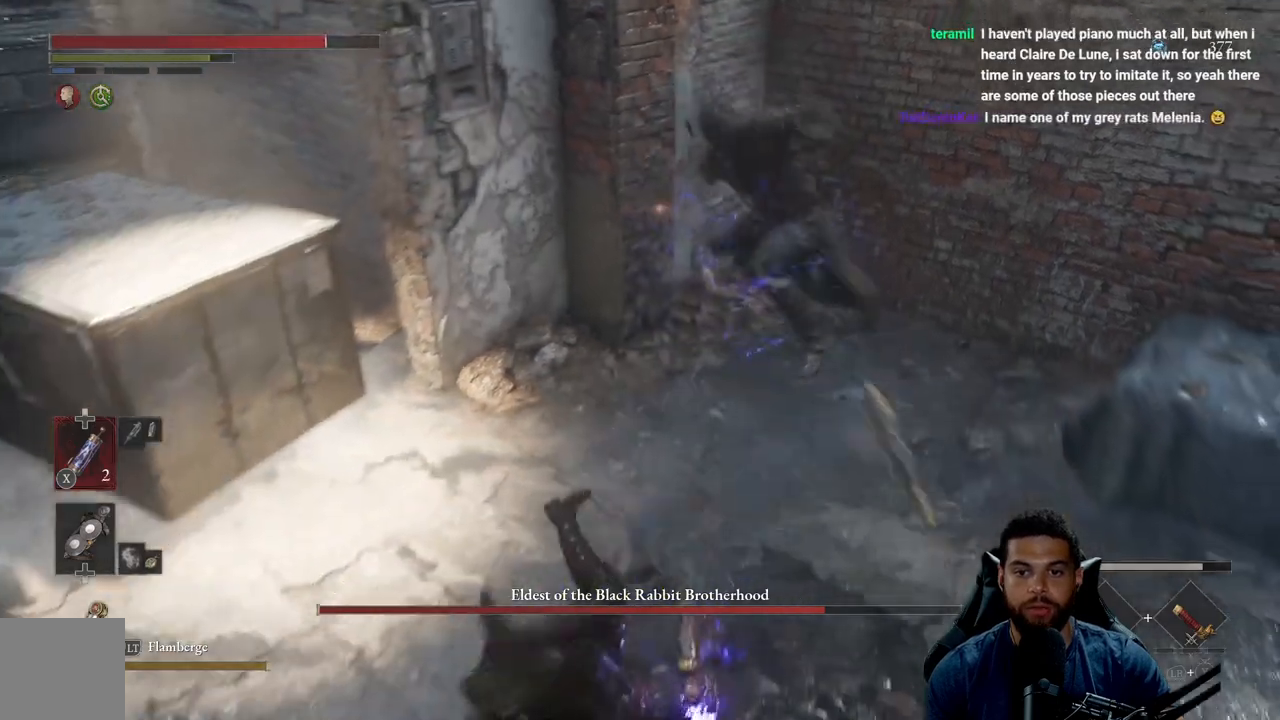
{"buttons": [], "left_stick": "down", "right_stick": "up", "events": [[67, "B", "down"], [150, "B", "up"], [417, "right_stick", "up"]]}
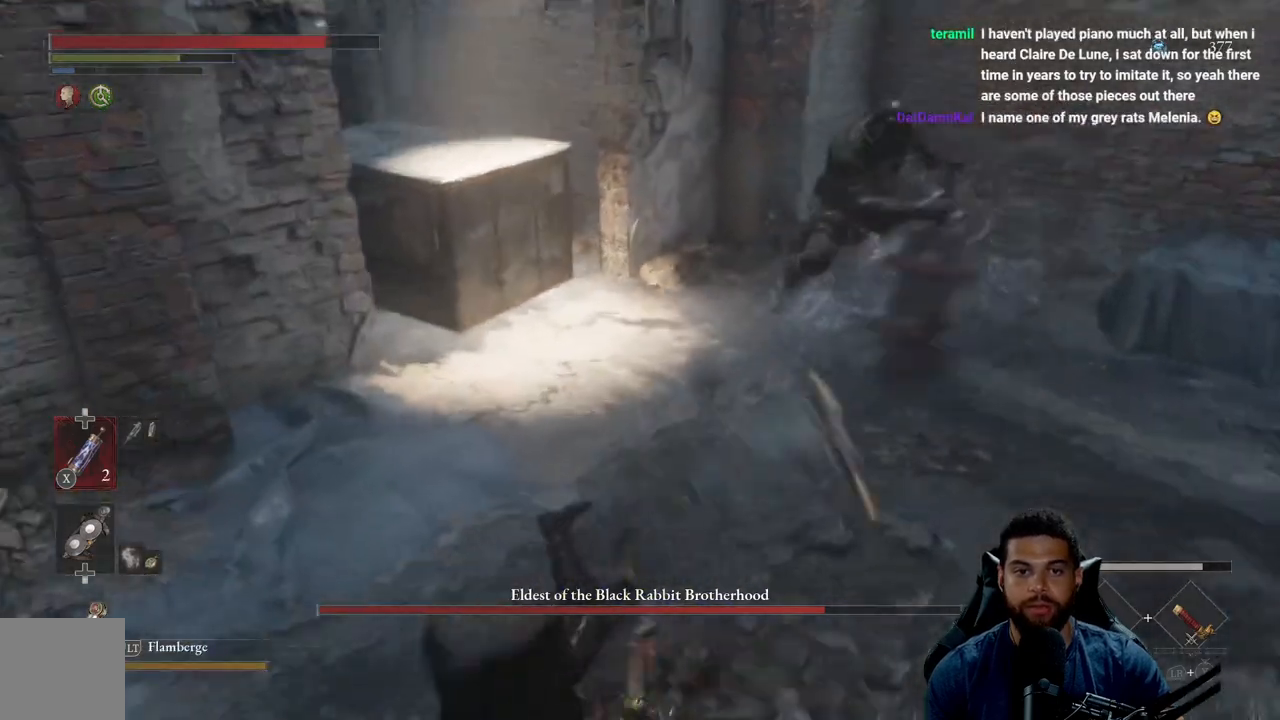
{"buttons": ["B"], "left_stick": "down", "right_stick": "right", "events": [[33, "right_stick", "center"], [100, "B", "down"], [450, "right_stick", "right"]]}
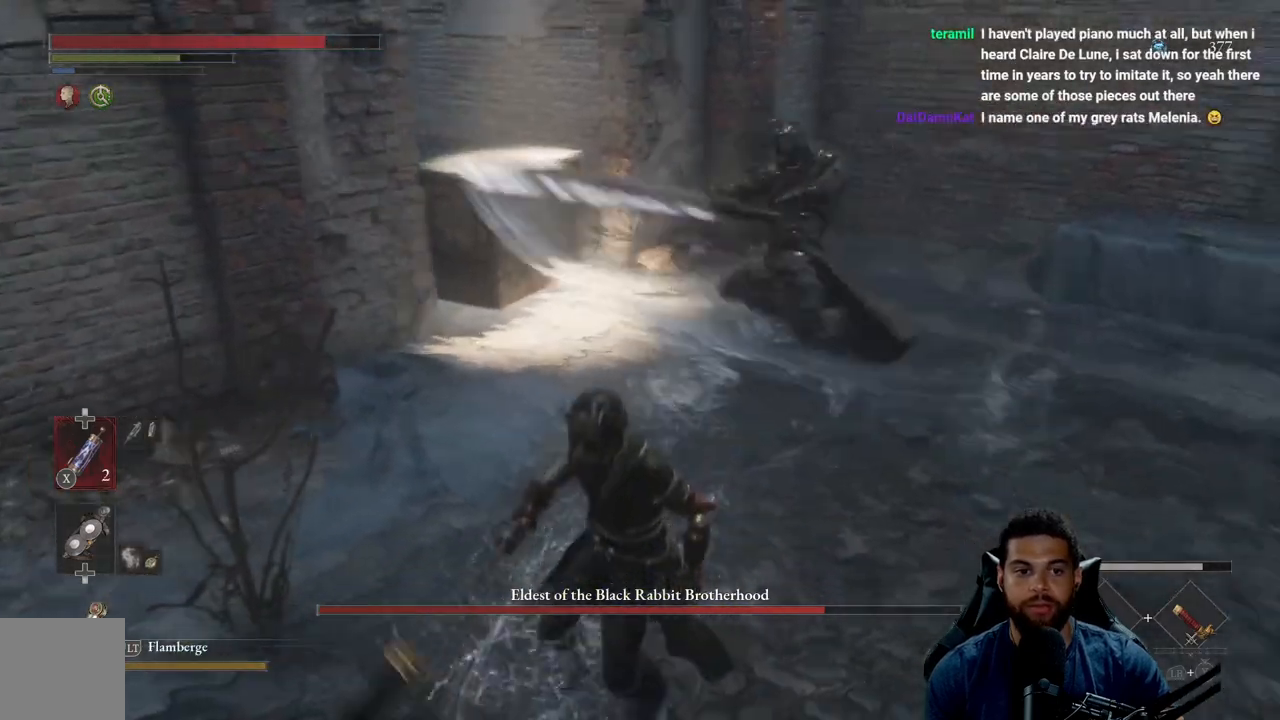
{"buttons": ["B"], "left_stick": "down", "right_stick": "left", "events": [[100, "right_stick", "center"], [500, "right_stick", "left"]]}
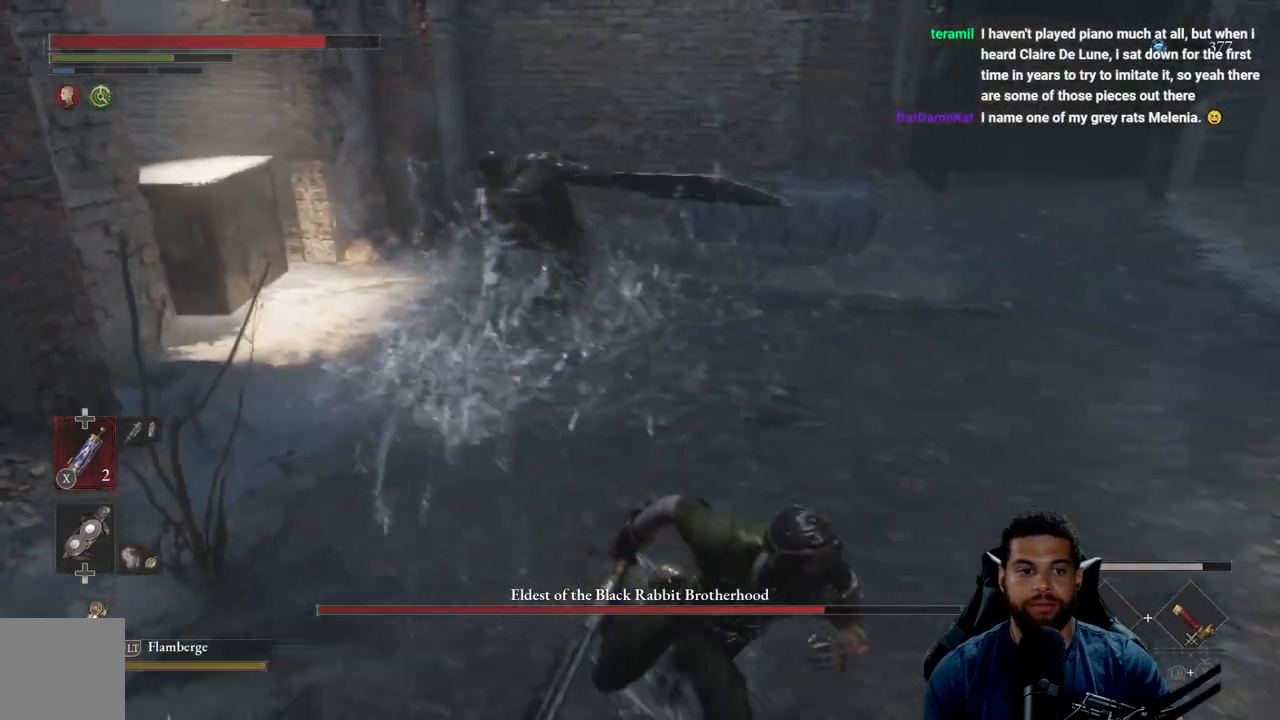
{"buttons": ["B"], "left_stick": "down-right", "right_stick": "center", "events": [[83, "right_stick", "center"], [200, "left_stick", "down-right"], [317, "right_stick", "up-left"], [450, "right_stick", "center"]]}
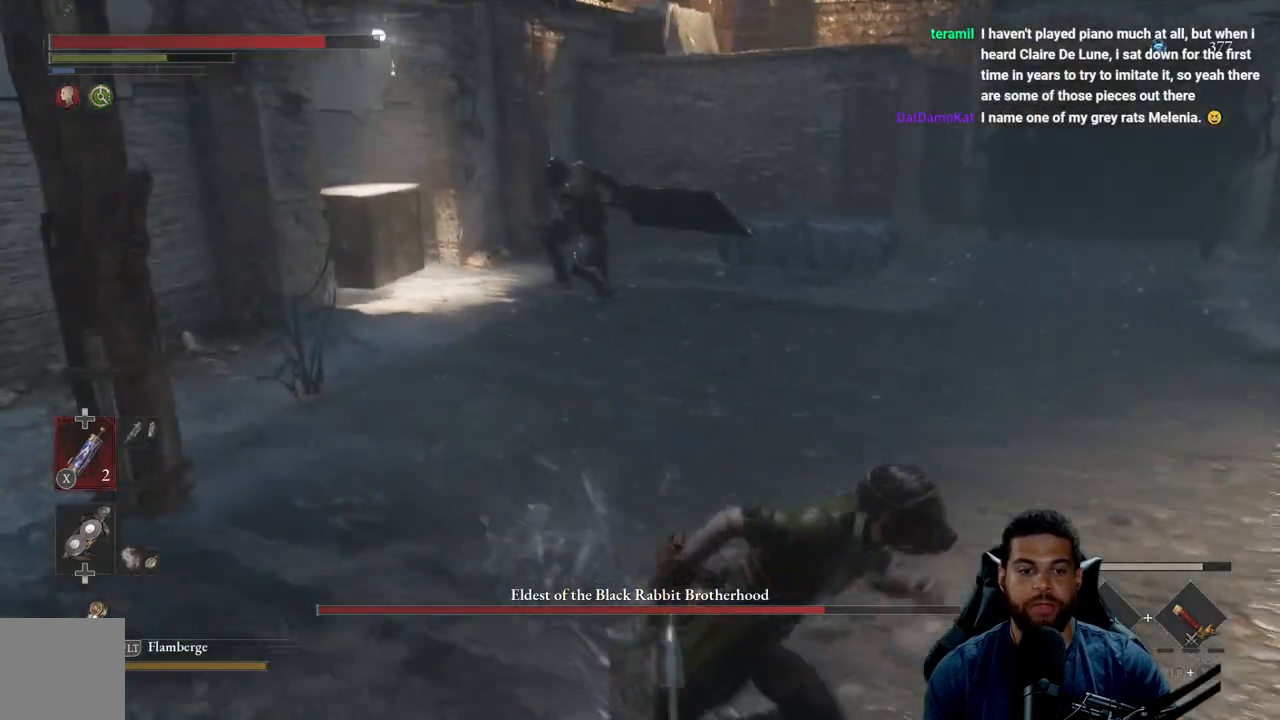
{"buttons": [], "left_stick": "right", "right_stick": "left", "events": [[133, "left_stick", "right"], [283, "B", "up"], [417, "right_stick", "left"]]}
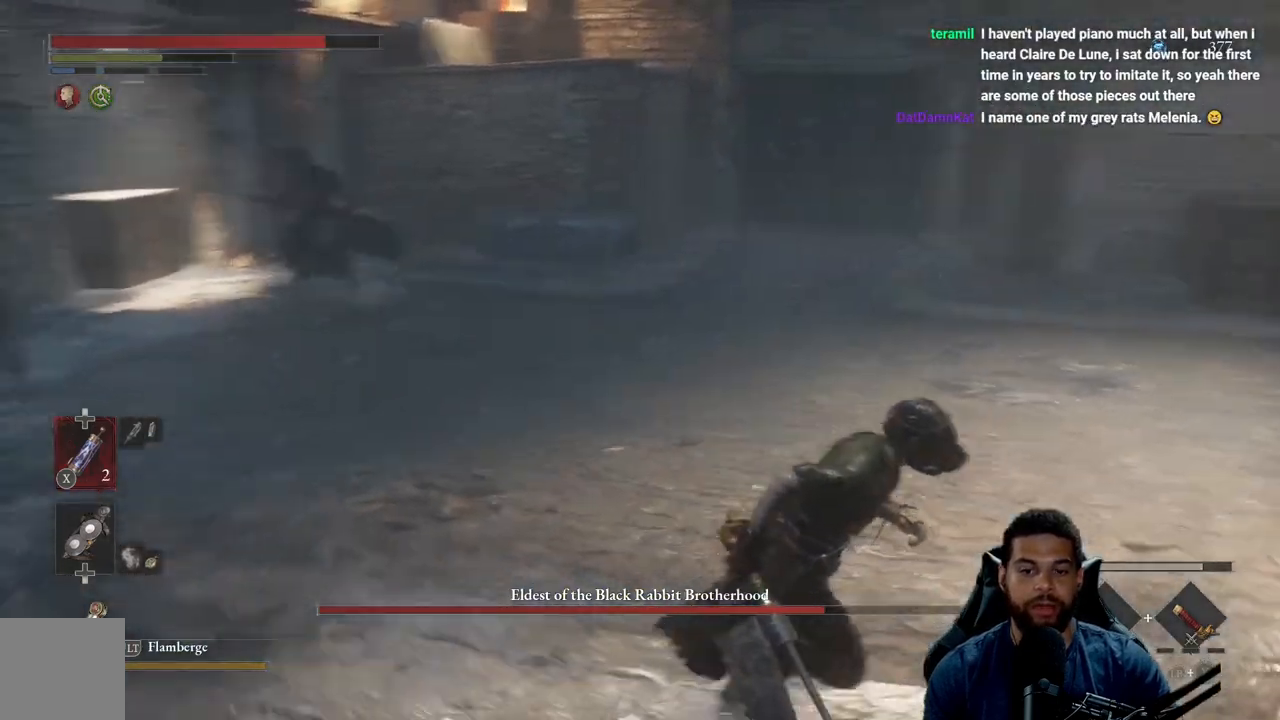
{"buttons": ["R3"], "left_stick": "right", "right_stick": "center", "events": [[50, "right_stick", "center"], [383, "left_stick", "up-right"], [483, "R3", "down"], [483, "left_stick", "right"]]}
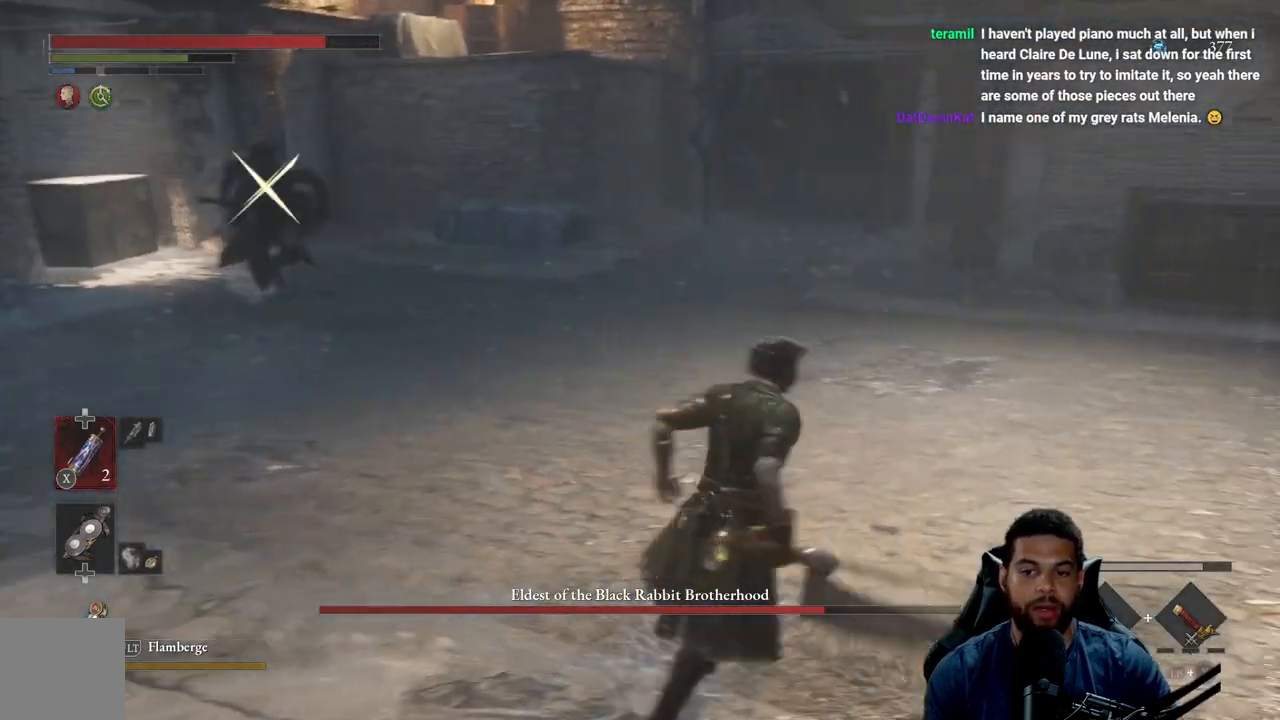
{"buttons": [], "left_stick": "right", "right_stick": "center", "events": [[133, "R3", "up"]]}
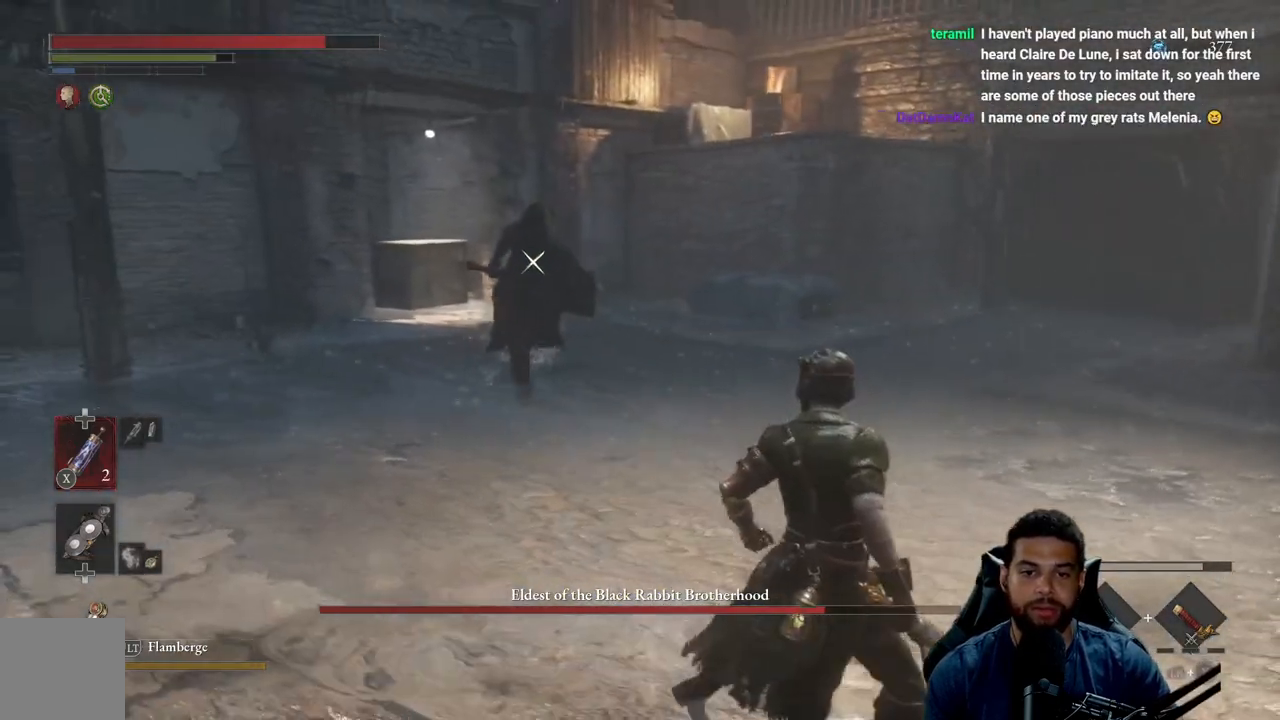
{"buttons": ["B"], "left_stick": "down-right", "right_stick": "center", "events": [[33, "left_stick", "down-right"], [267, "B", "down"]]}
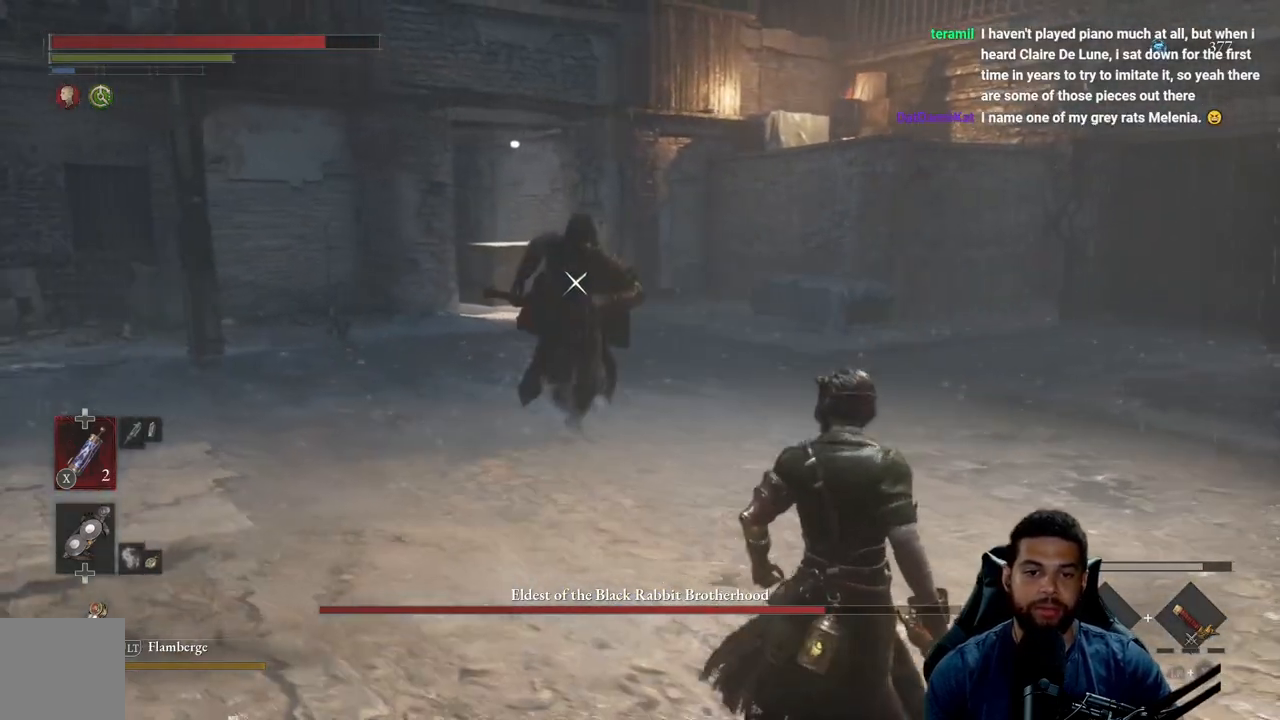
{"buttons": ["B"], "left_stick": "right", "right_stick": "center", "events": [[167, "left_stick", "right"], [317, "left_stick", "up-right"], [417, "left_stick", "right"]]}
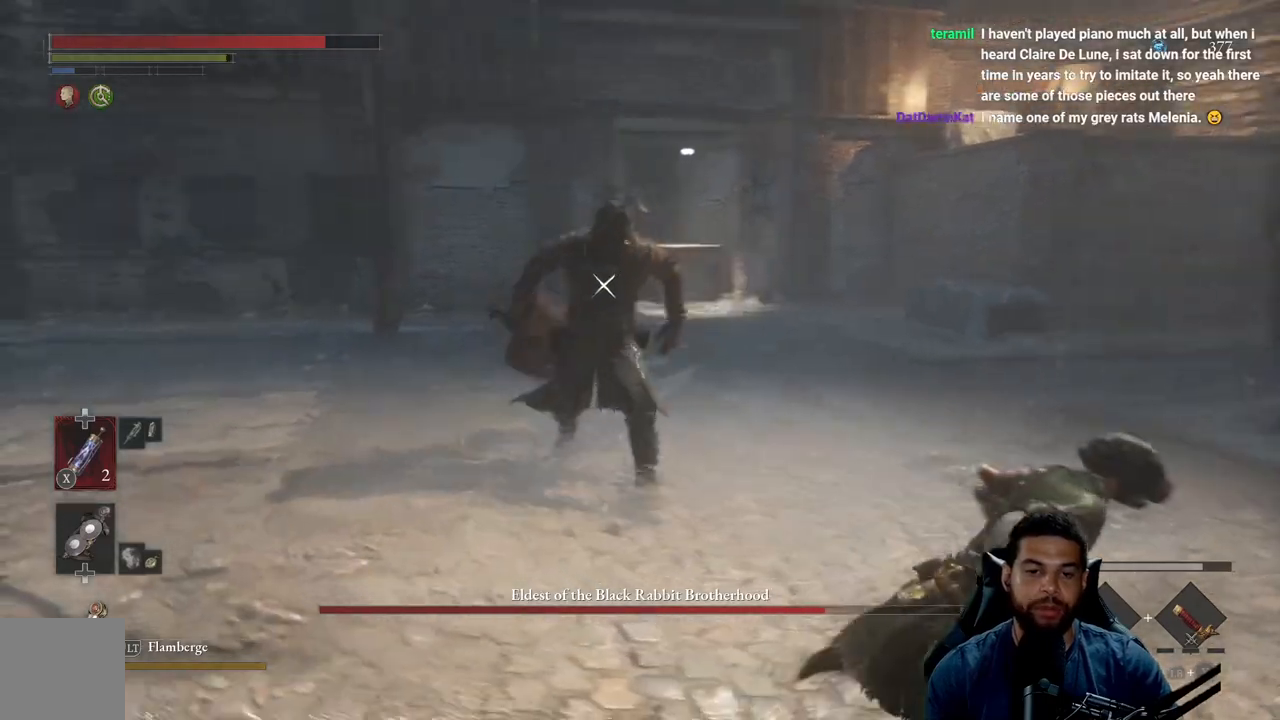
{"buttons": ["B"], "left_stick": "down-right", "right_stick": "center", "events": [[167, "left_stick", "down-right"]]}
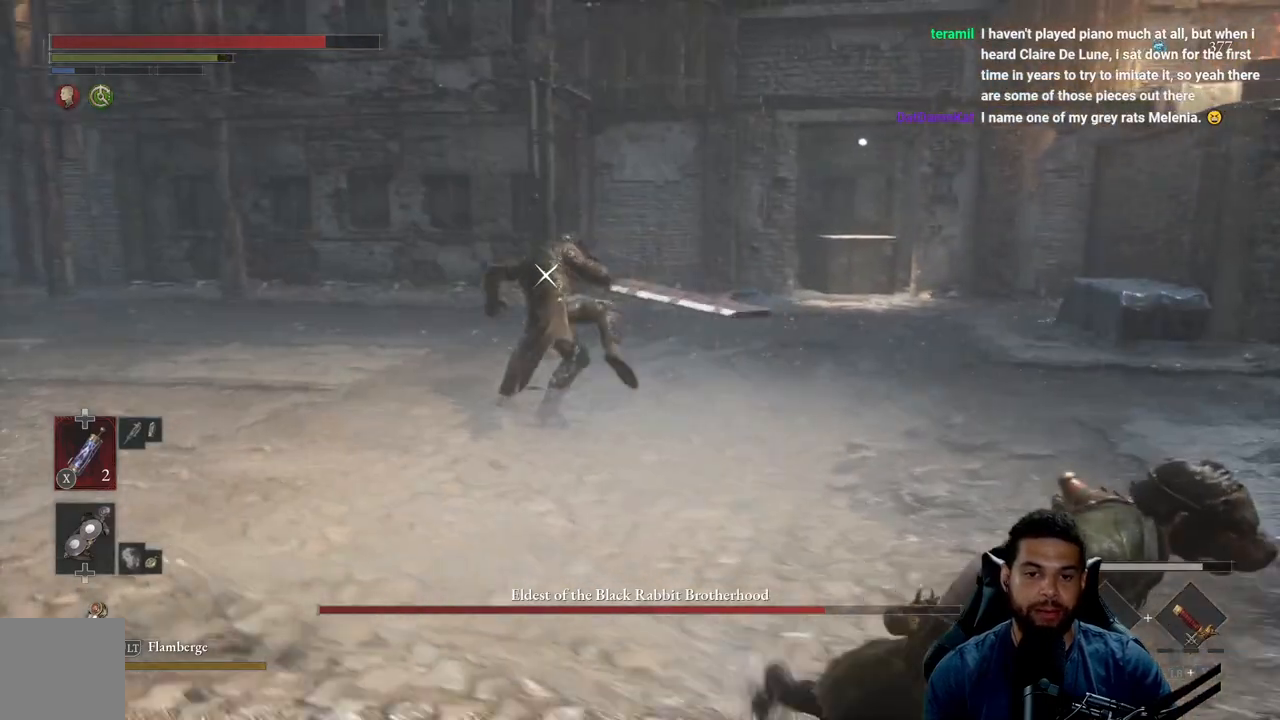
{"buttons": [], "left_stick": "down-right", "right_stick": "center", "events": [[117, "B", "up"], [283, "right_stick", "left"], [383, "right_stick", "center"]]}
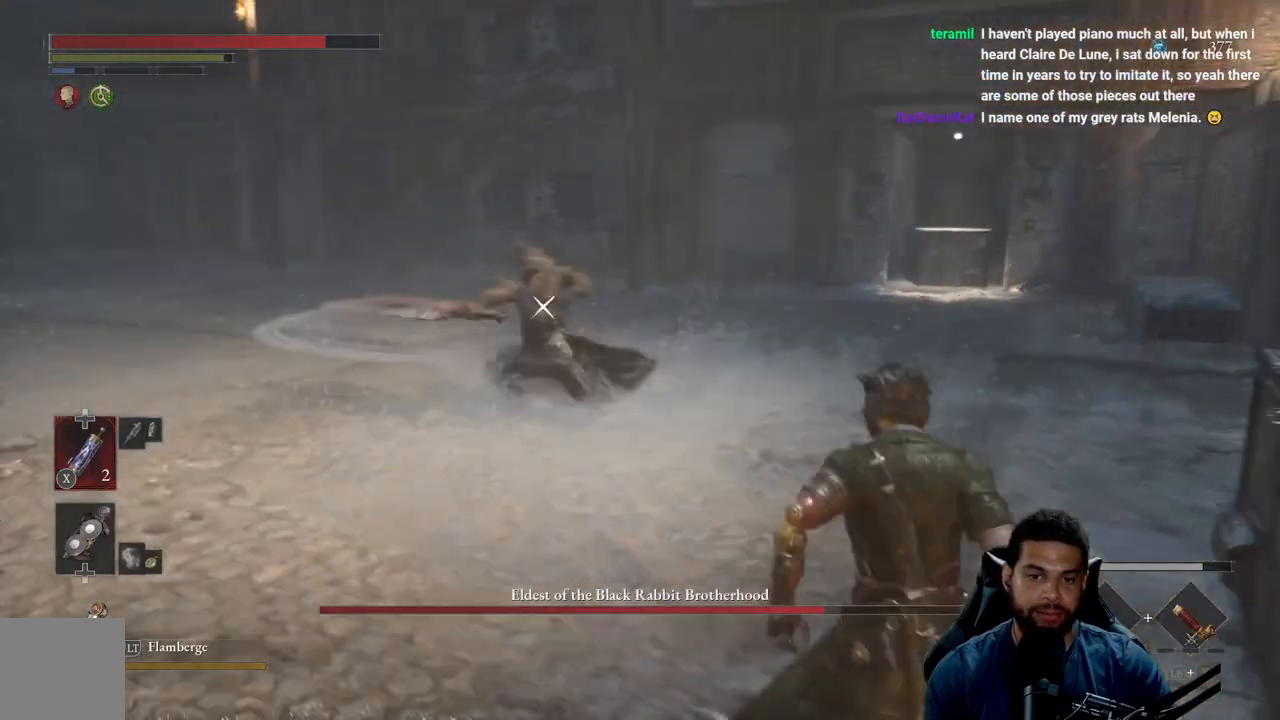
{"buttons": [], "left_stick": "center", "right_stick": "center", "events": [[17, "B", "down"], [100, "B", "up"], [417, "left_stick", "center"]]}
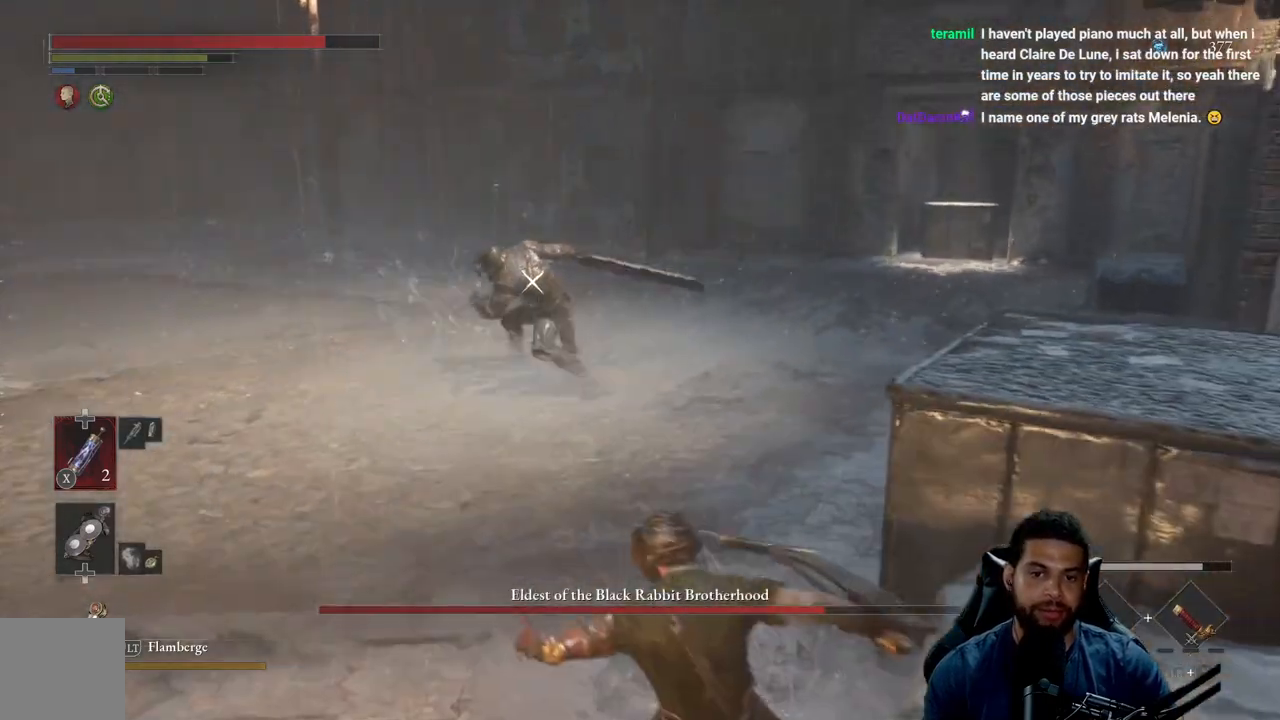
{"buttons": ["B"], "left_stick": "left", "right_stick": "center", "events": [[67, "left_stick", "left"], [83, "right_stick", "left"], [217, "right_stick", "center"], [317, "B", "down"]]}
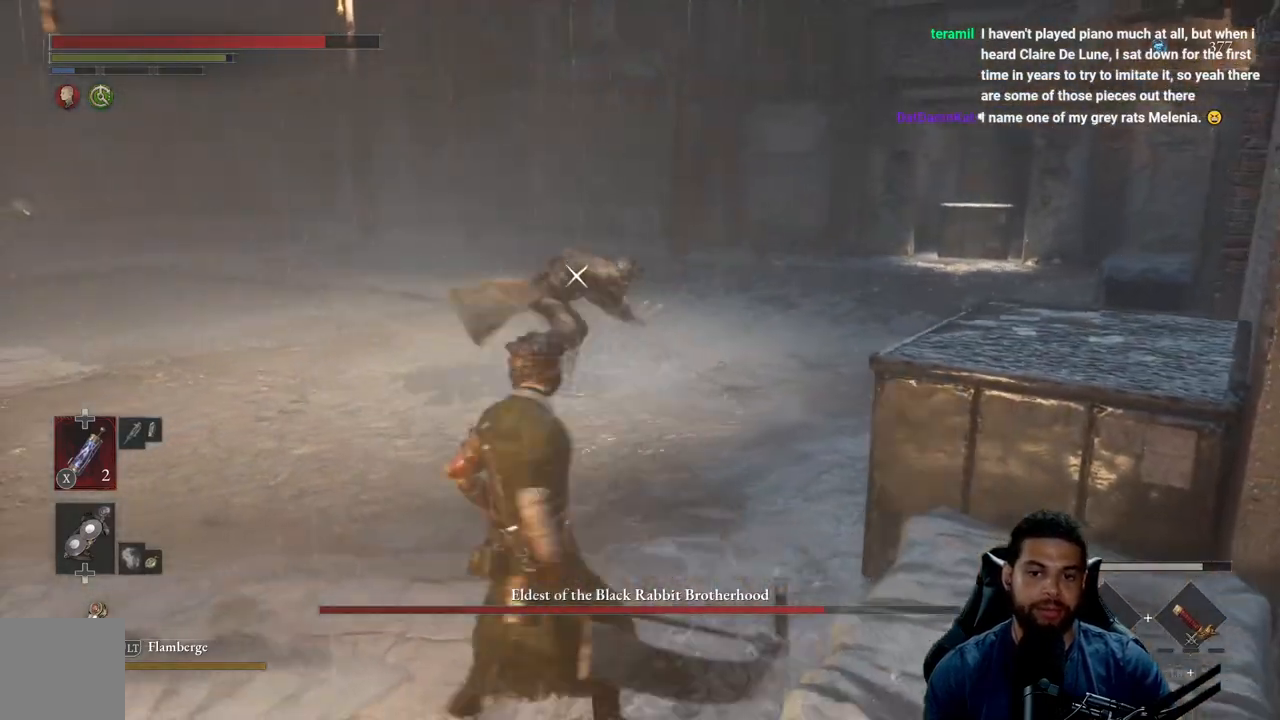
{"buttons": ["B"], "left_stick": "up-left", "right_stick": "center", "events": [[383, "left_stick", "up-left"]]}
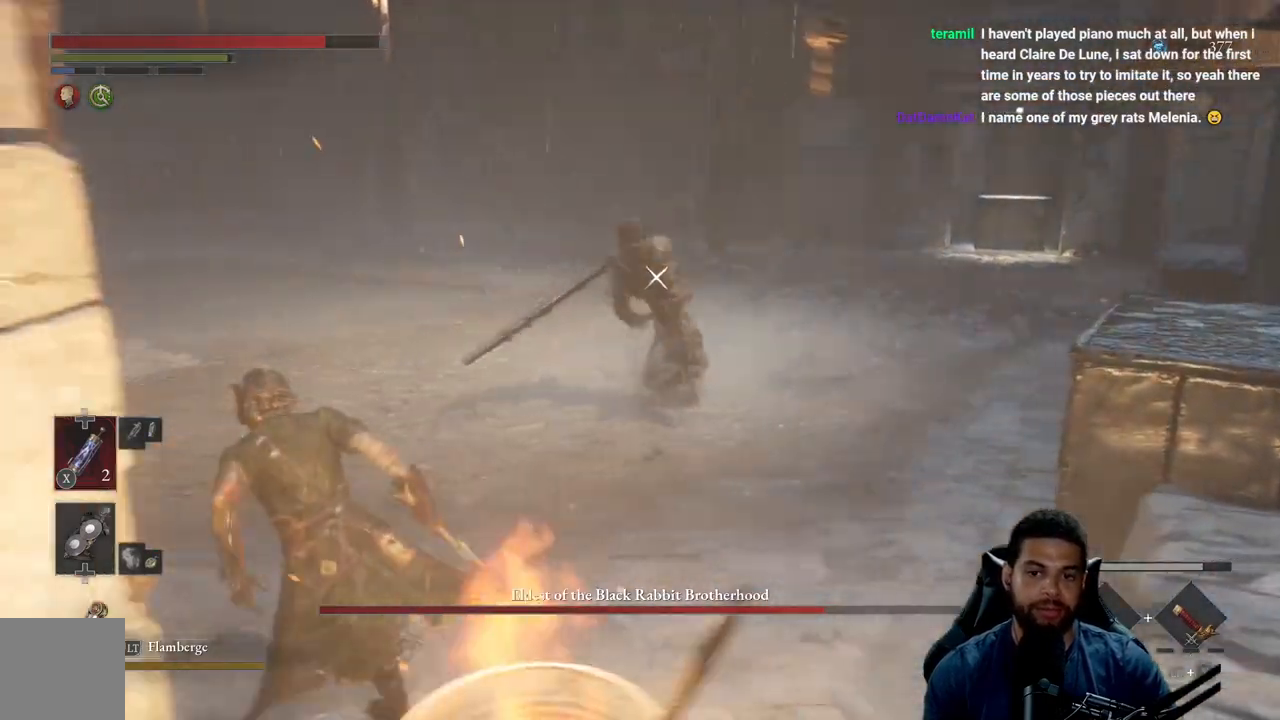
{"buttons": ["B"], "left_stick": "left", "right_stick": "center", "events": [[33, "left_stick", "left"]]}
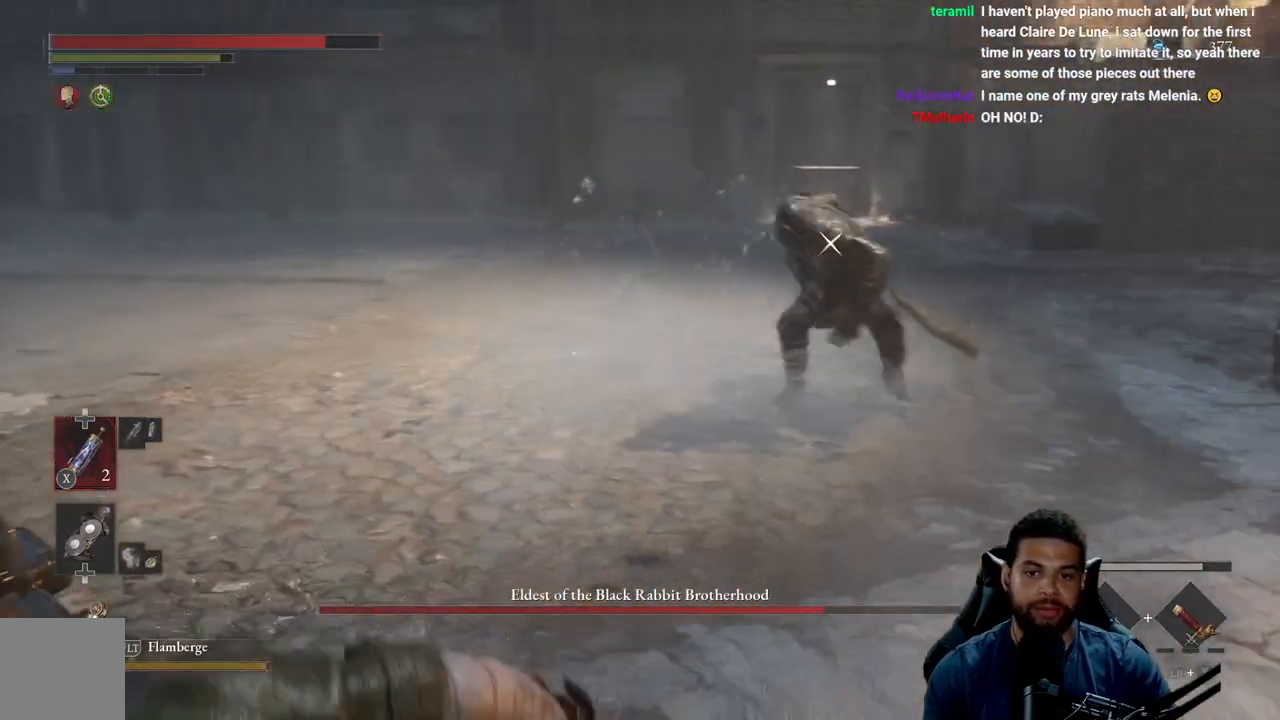
{"buttons": ["B"], "left_stick": "up-left", "right_stick": "center", "events": [[117, "left_stick", "up-left"]]}
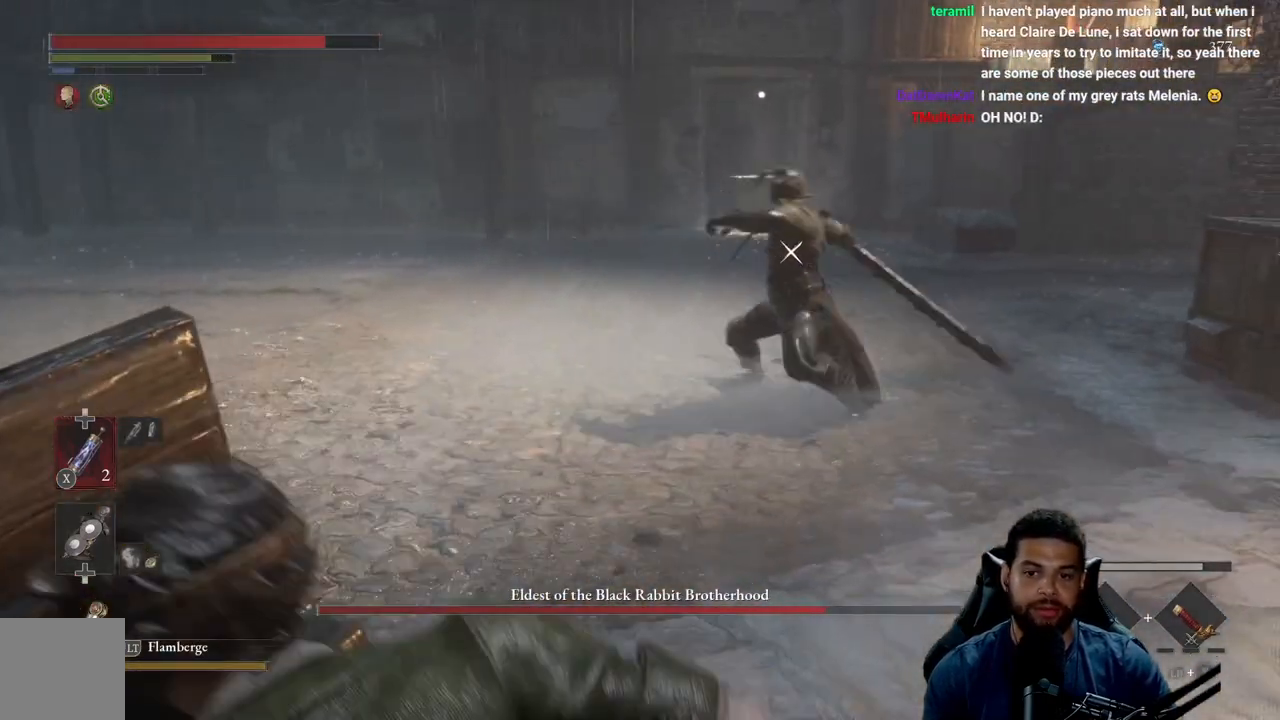
{"buttons": [], "left_stick": "up-left", "right_stick": "center", "events": [[17, "B", "up"], [217, "B", "down"], [283, "B", "up"]]}
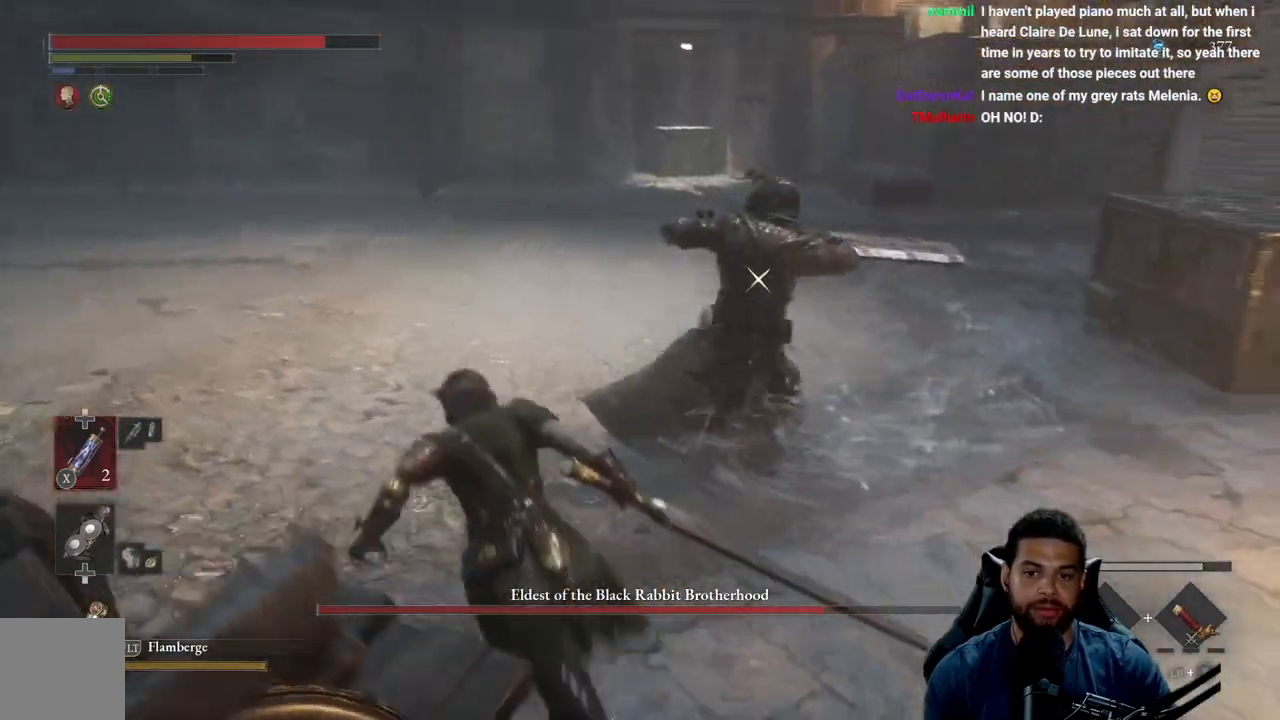
{"buttons": [], "left_stick": "left", "right_stick": "center", "events": [[233, "left_stick", "left"], [250, "B", "down"], [317, "B", "up"]]}
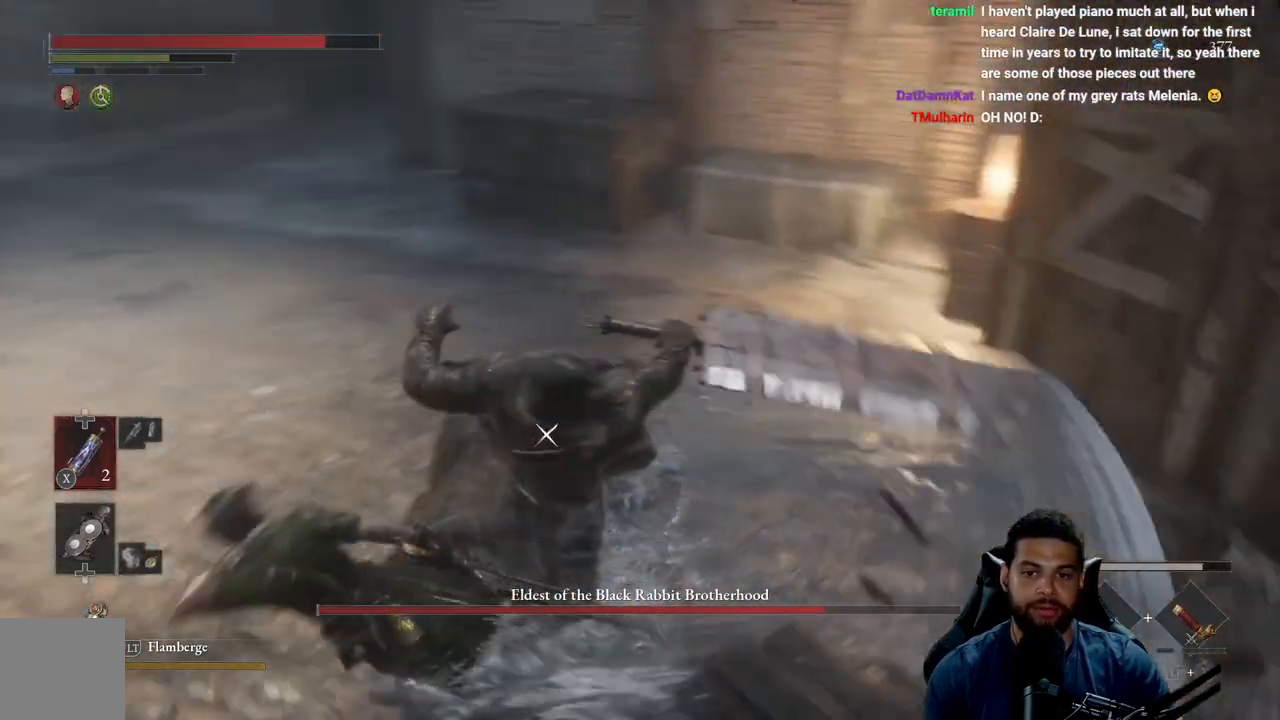
{"buttons": ["R1"], "left_stick": "up", "right_stick": "center", "events": [[400, "left_stick", "up"], [433, "R1", "down"]]}
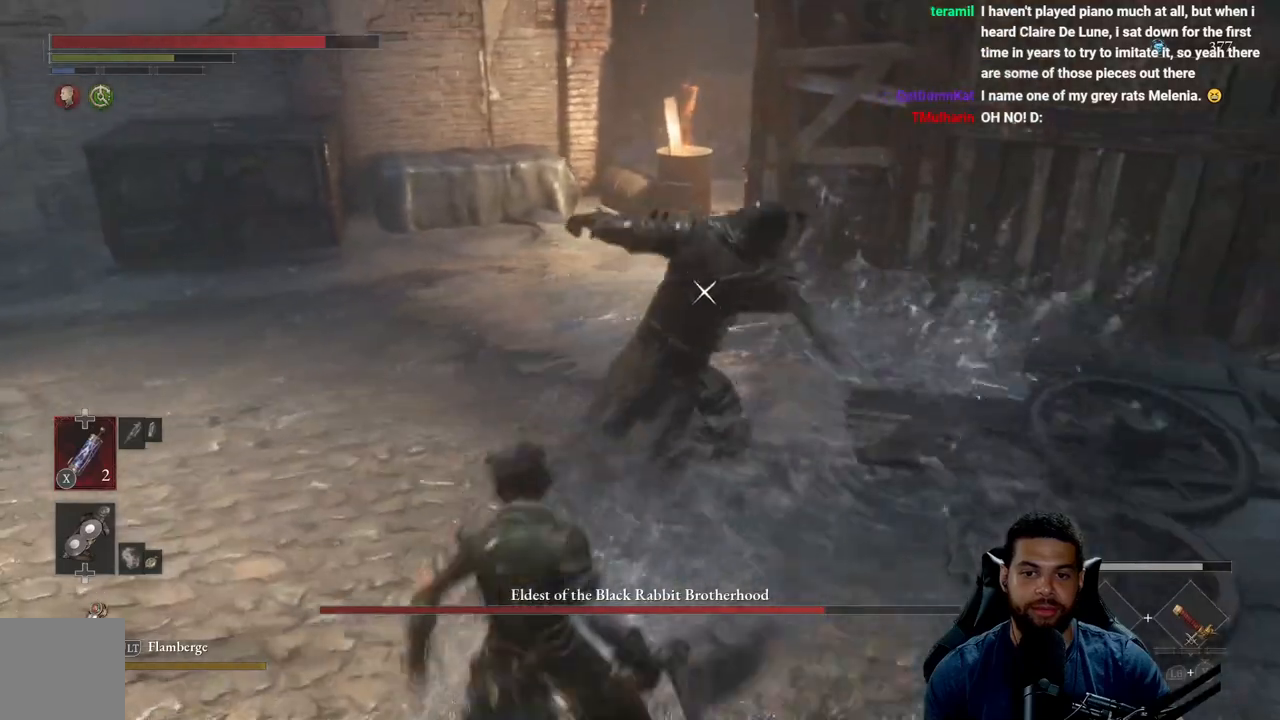
{"buttons": [], "left_stick": "up", "right_stick": "center", "events": [[33, "R1", "up"]]}
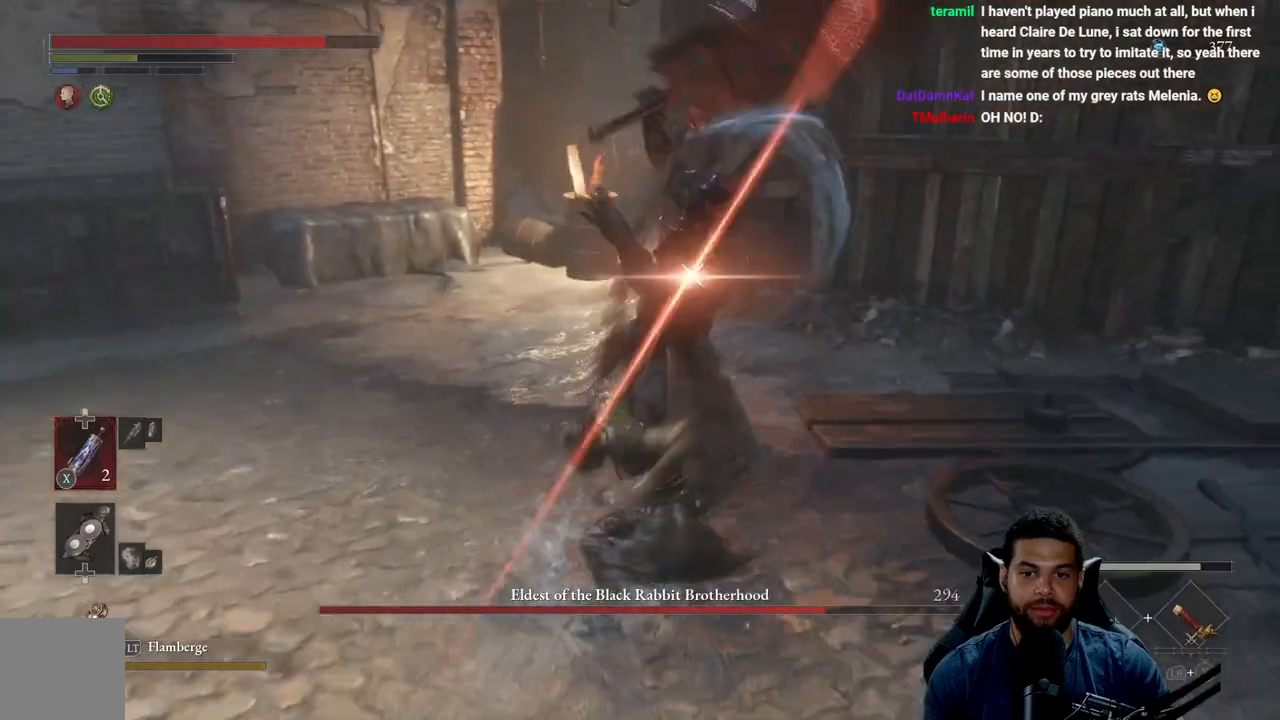
{"buttons": ["B"], "left_stick": "down", "right_stick": "center", "events": [[50, "left_stick", "left"], [150, "B", "down"], [150, "left_stick", "down"], [217, "B", "up"], [300, "B", "down"], [383, "B", "up"], [450, "B", "down"]]}
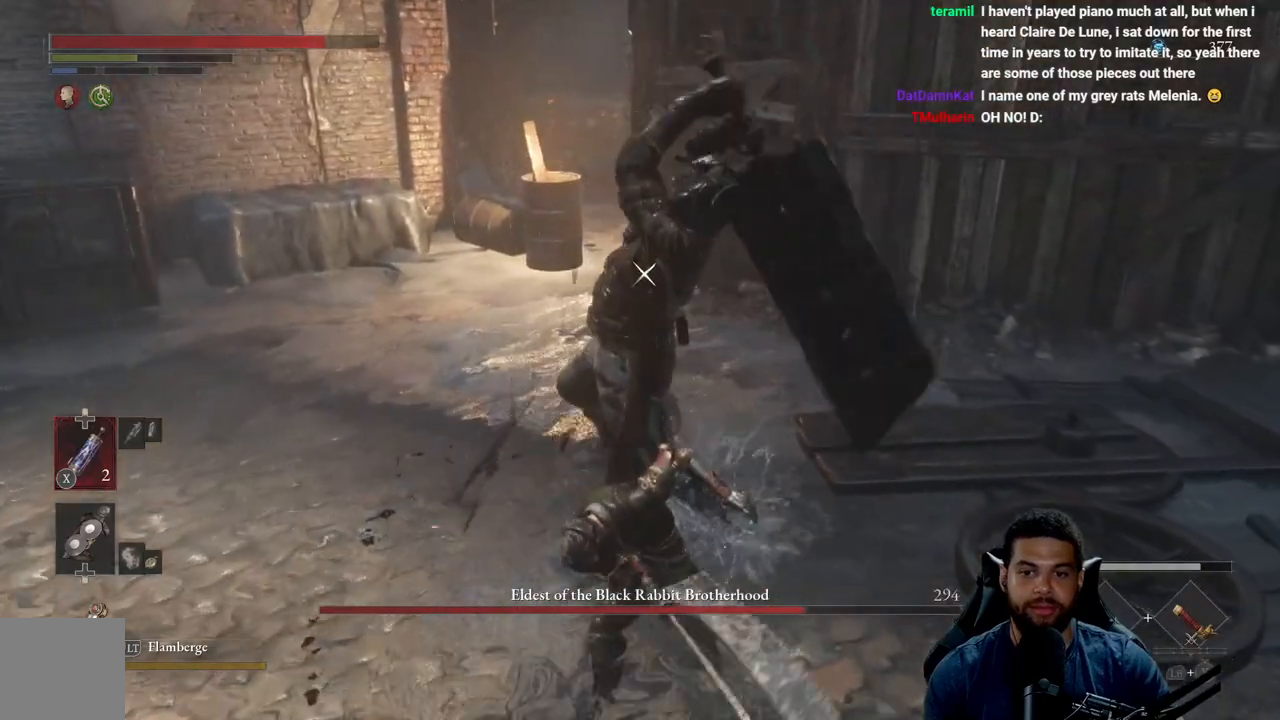
{"buttons": [], "left_stick": "down-left", "right_stick": "center", "events": [[33, "B", "up"], [183, "left_stick", "down-left"], [317, "B", "down"], [383, "B", "up"]]}
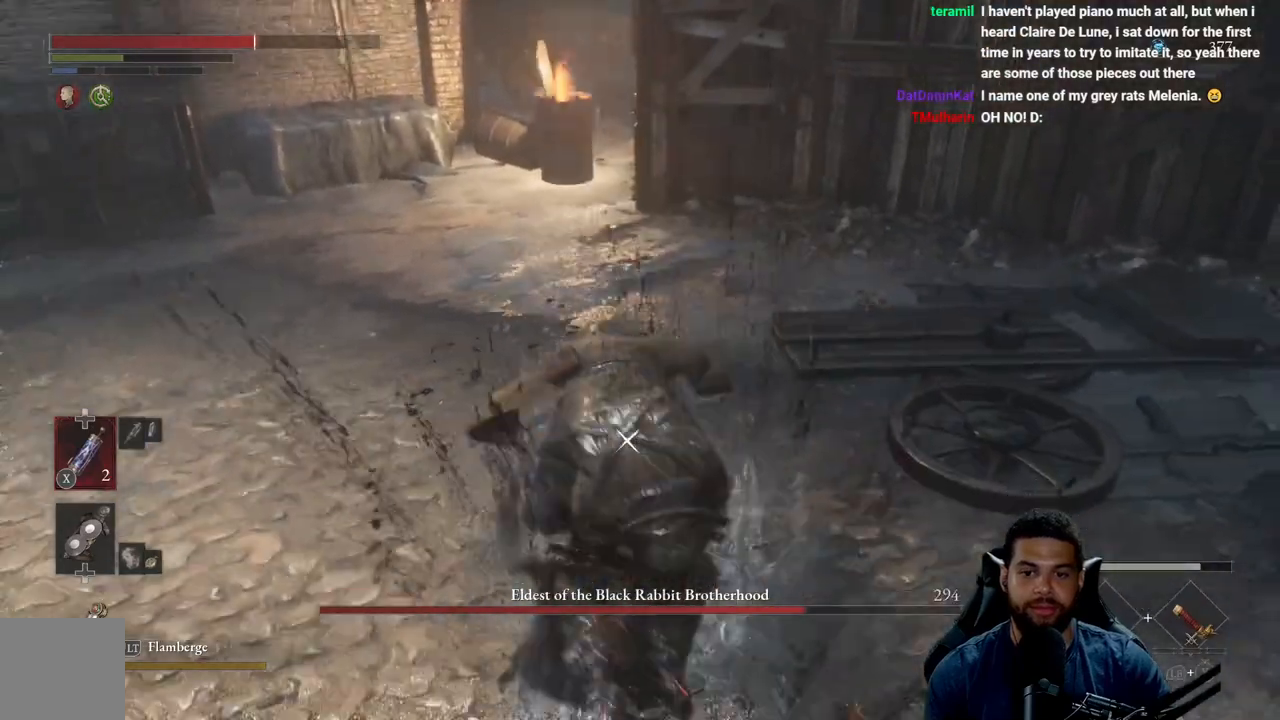
{"buttons": ["B"], "left_stick": "down-left", "right_stick": "center", "events": [[317, "B", "down"], [350, "left_stick", "center"], [400, "B", "up"], [433, "left_stick", "down-left"], [500, "B", "down"]]}
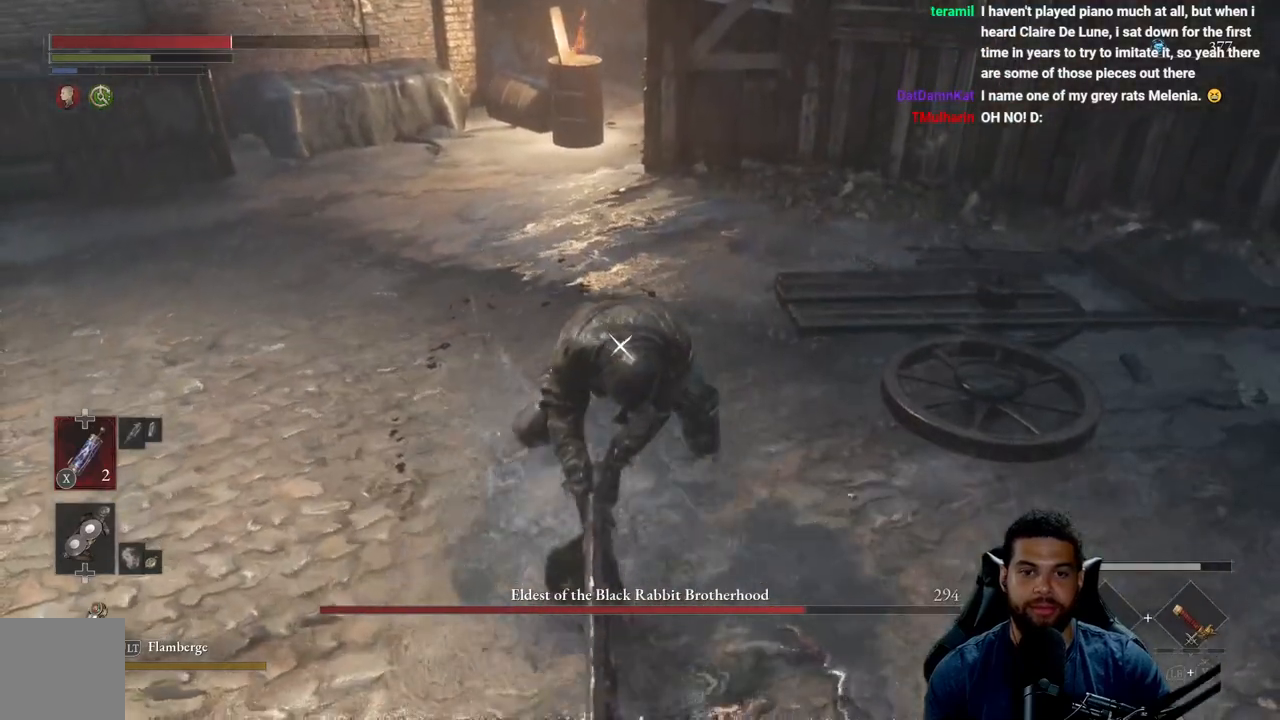
{"buttons": [], "left_stick": "down-left", "right_stick": "center", "events": [[83, "B", "up"], [167, "B", "down"], [250, "B", "up"], [333, "B", "down"], [433, "B", "up"]]}
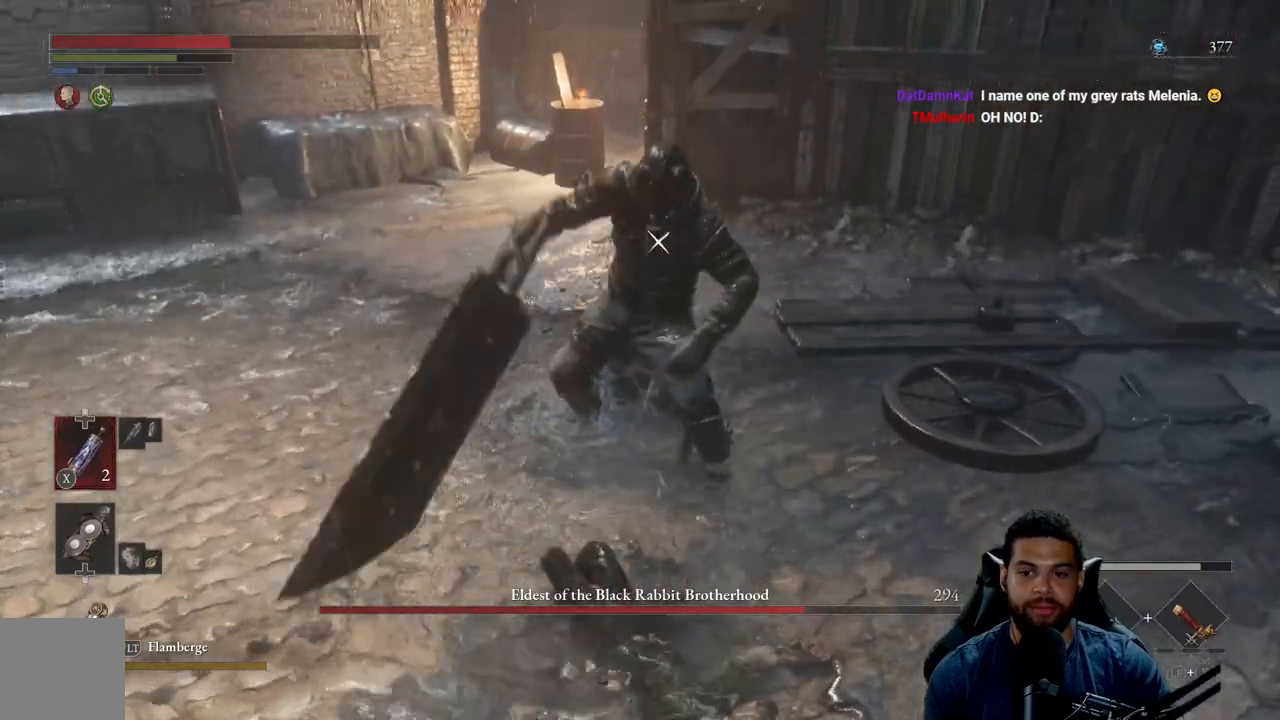
{"buttons": [], "left_stick": "down", "right_stick": "center", "events": [[33, "B", "down"], [117, "B", "up"], [117, "left_stick", "down"], [367, "B", "down"], [450, "B", "up"]]}
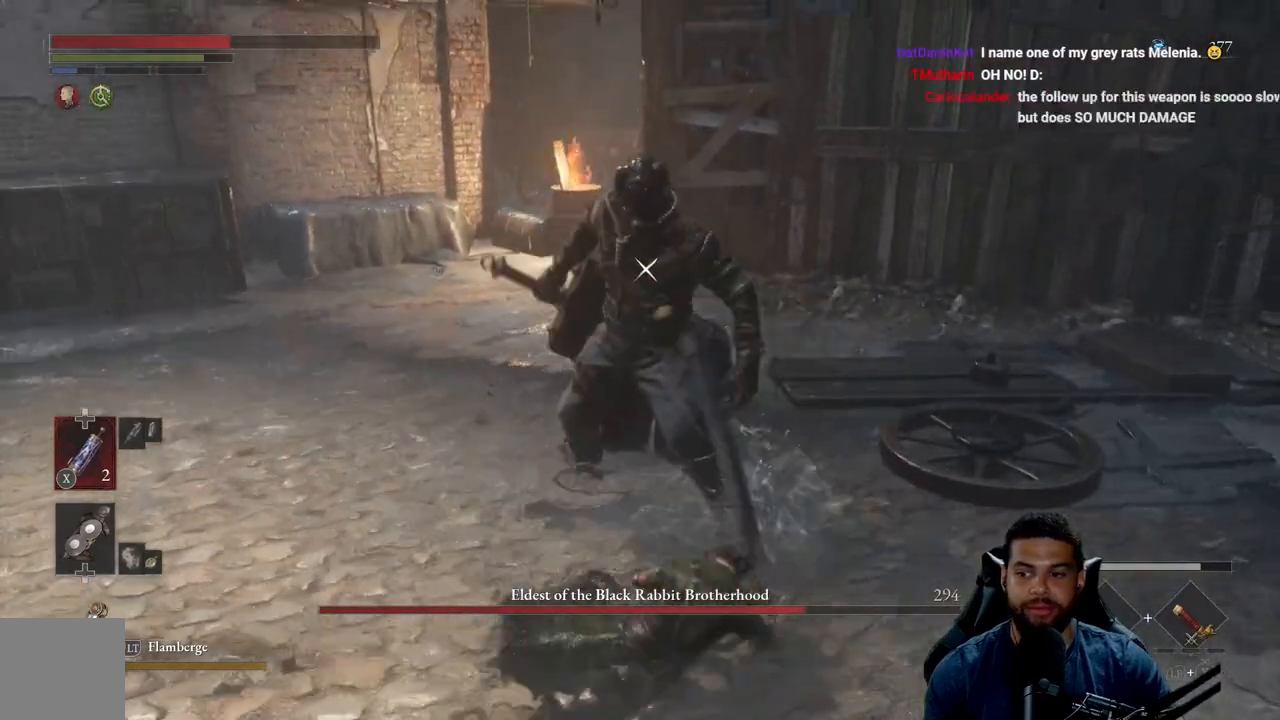
{"buttons": [], "left_stick": "down", "right_stick": "center", "events": [[200, "B", "down"], [300, "B", "up"]]}
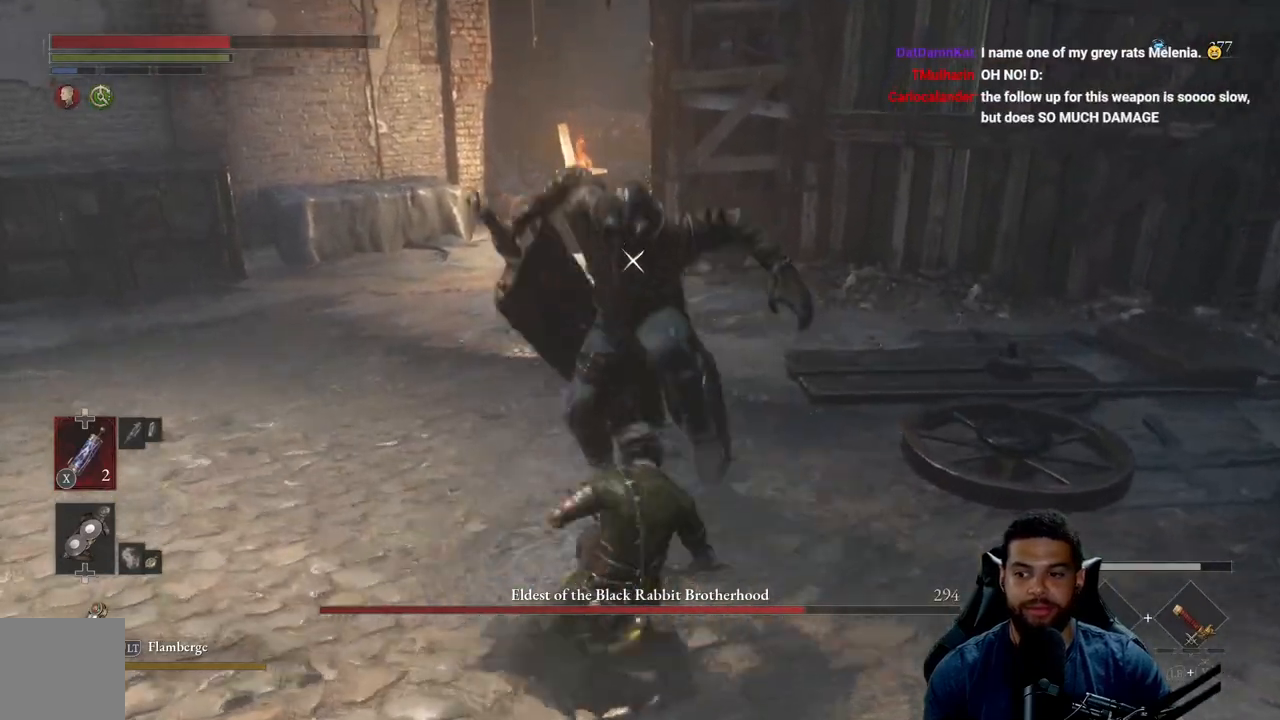
{"buttons": [], "left_stick": "down", "right_stick": "center", "events": [[117, "B", "down"], [183, "B", "up"]]}
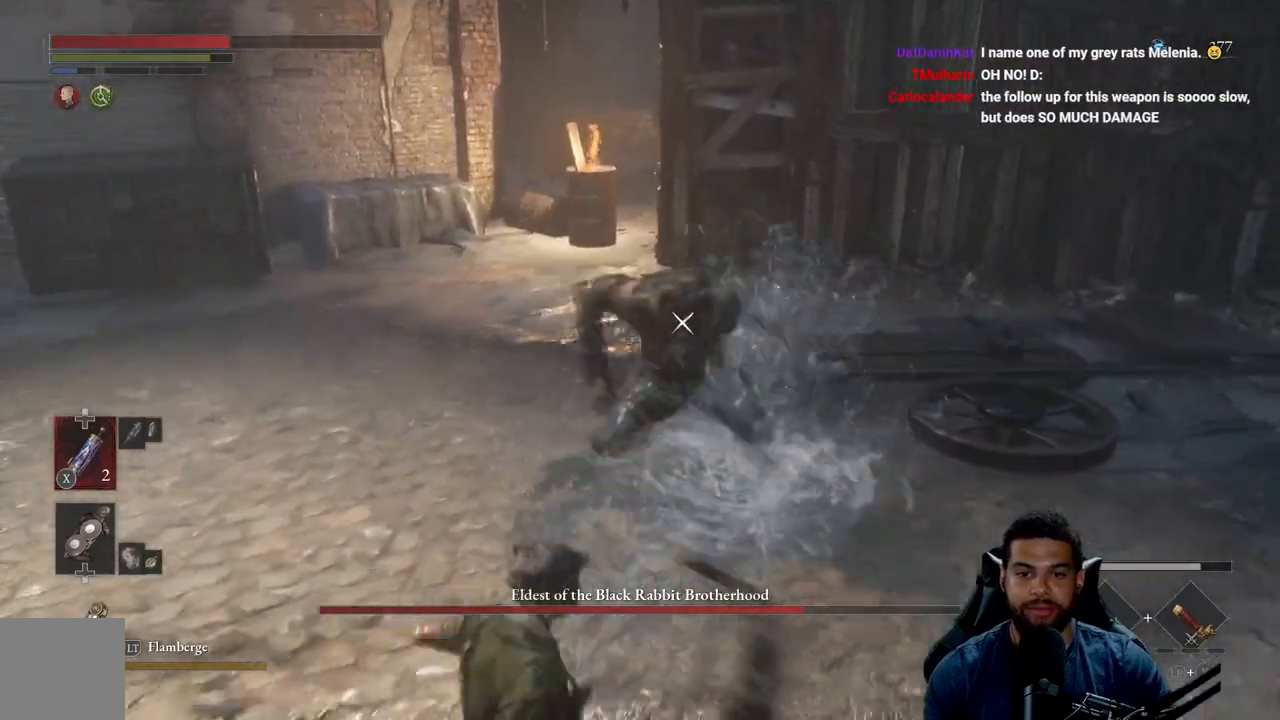
{"buttons": [], "left_stick": "down", "right_stick": "center", "events": [[33, "B", "down"], [100, "B", "up"]]}